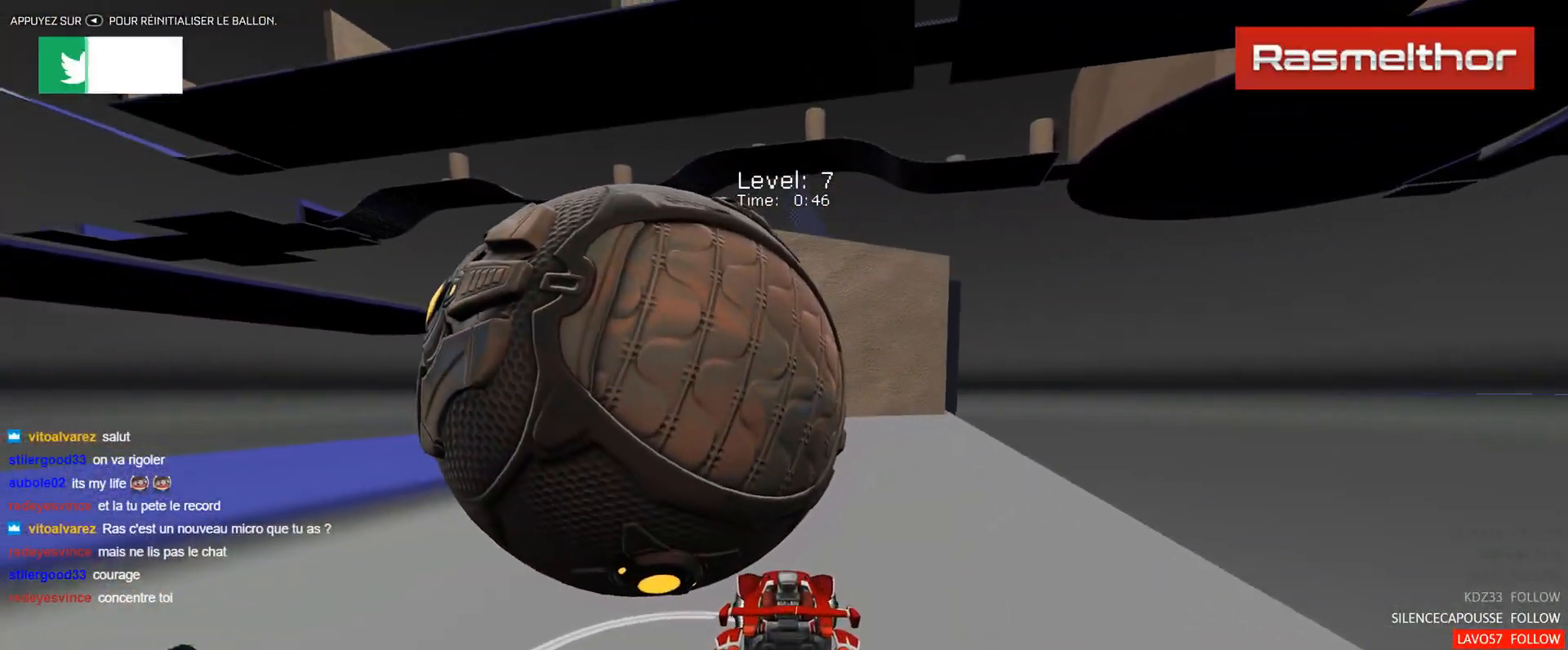
Gameplay with a controller (Xbox layout); each line is a JSON object with the inputs held at the frame after it. "events" lists button and stick changes between this image and that frame as [ms after this image, input, new state], when the widget could be followed in between. Not read: right_stick.
{"buttons": [], "left_stick": "left", "events": [[17, "left_stick", "up-left"], [217, "R2", "up"], [317, "left_stick", "center"], [451, "left_stick", "left"]]}
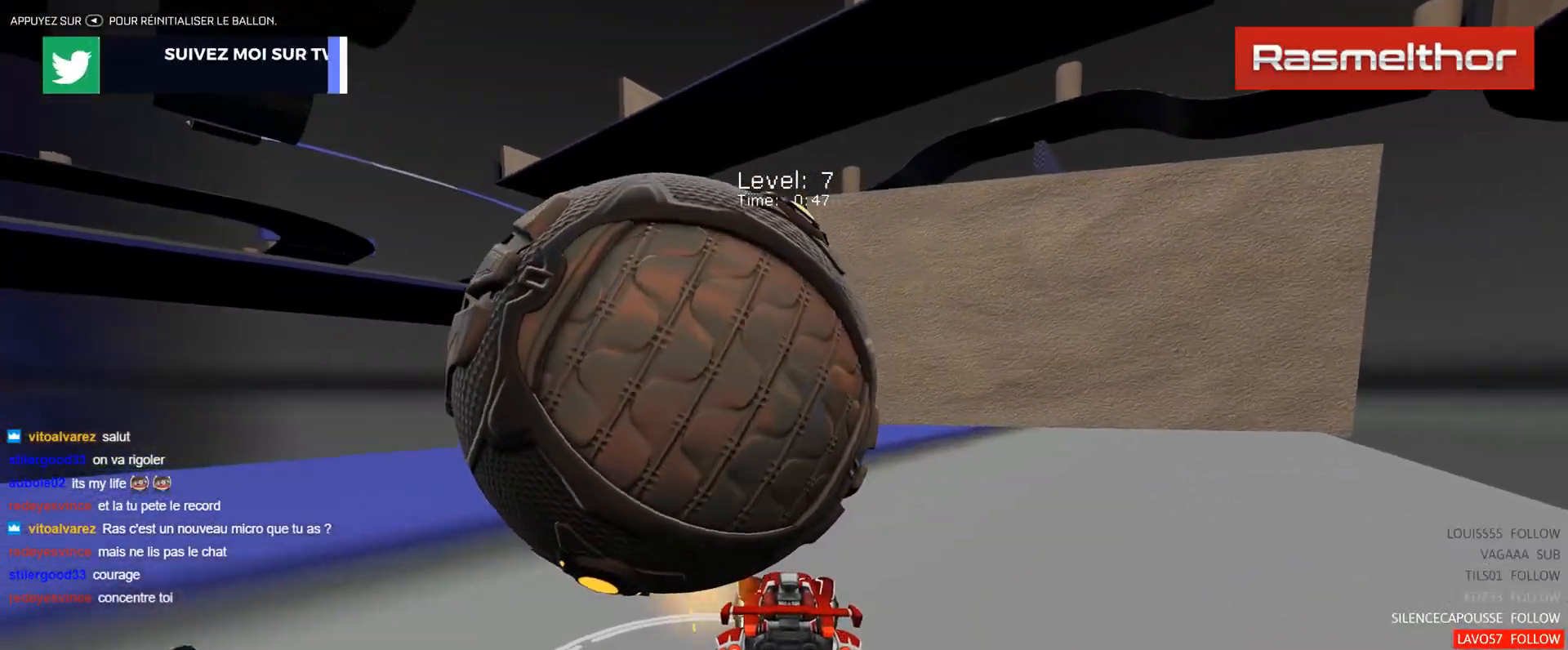
{"buttons": ["R2"], "left_stick": "center", "events": [[134, "left_stick", "center"], [284, "R2", "down"]]}
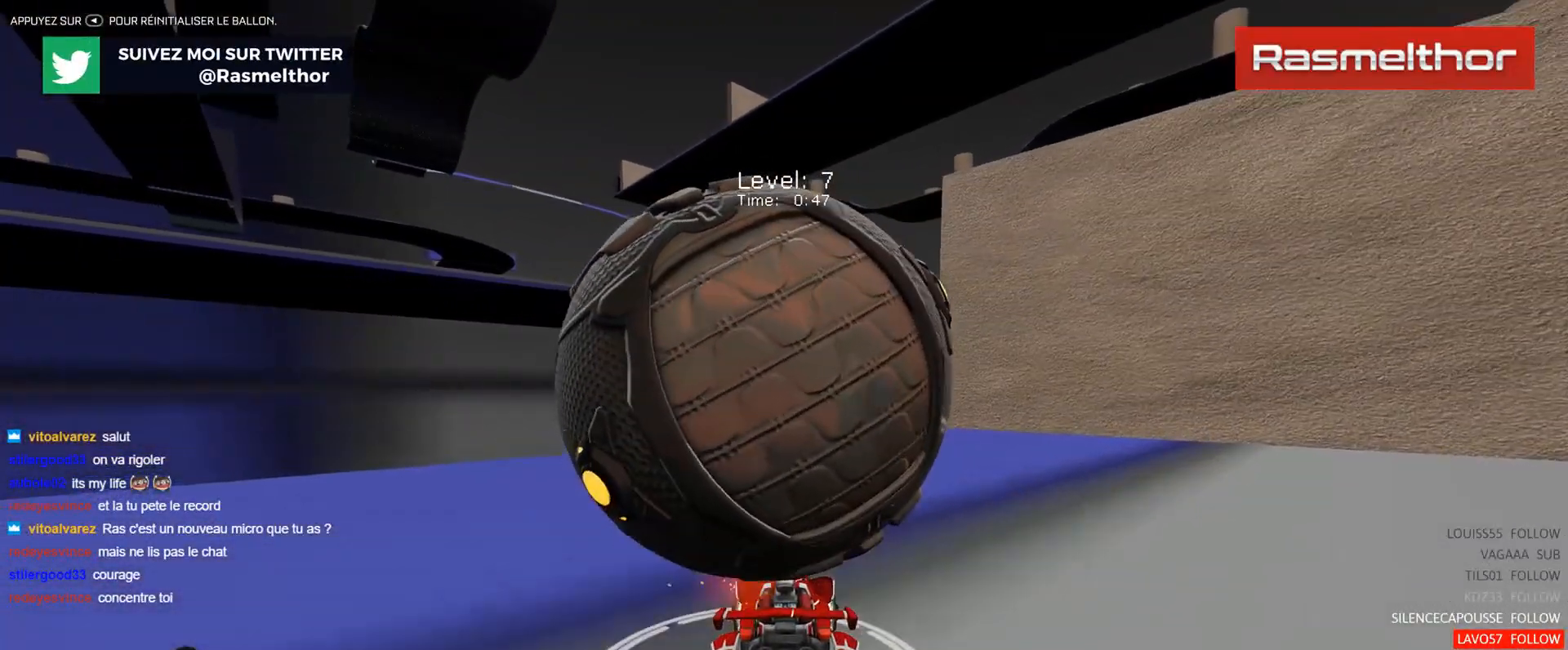
{"buttons": ["R2"], "left_stick": "center", "events": [[50, "R2", "up"], [450, "R2", "down"]]}
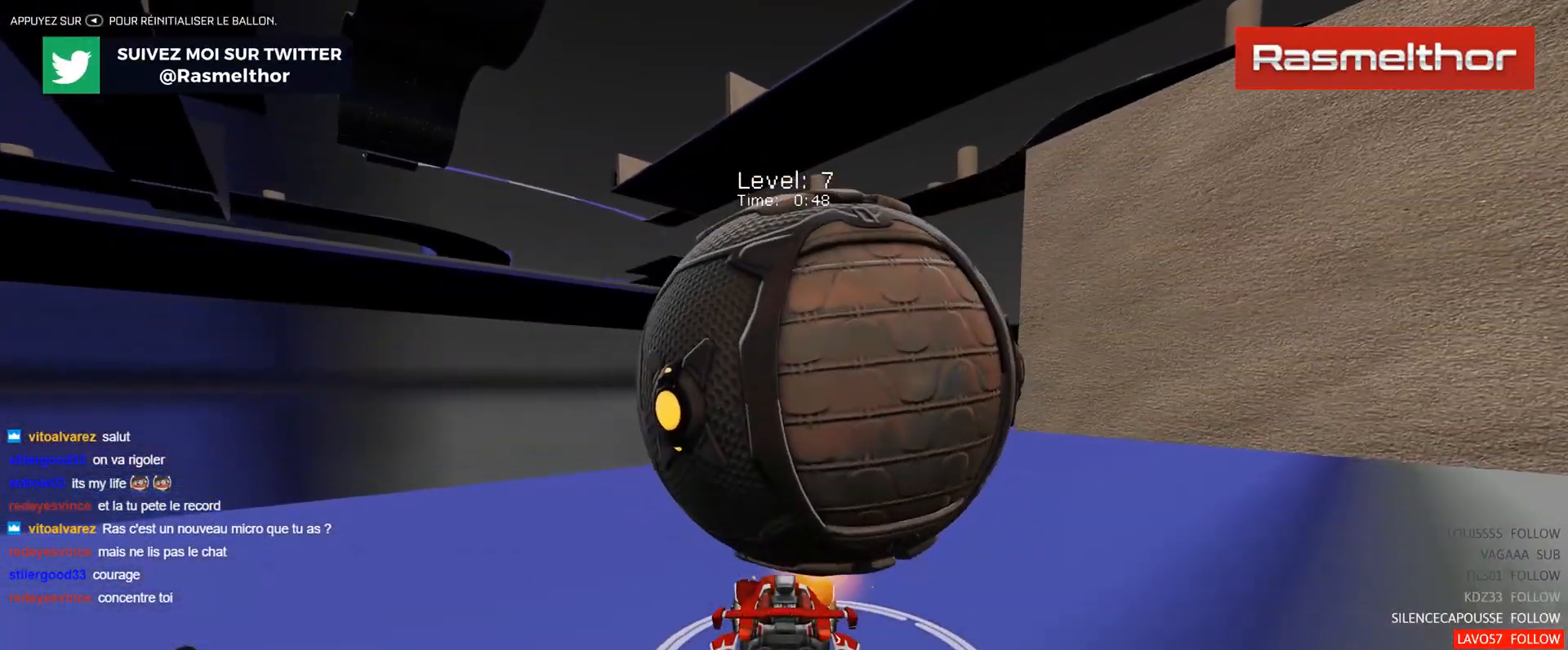
{"buttons": ["R2"], "left_stick": "right", "events": [[234, "left_stick", "right"], [317, "left_stick", "center"], [417, "left_stick", "right"]]}
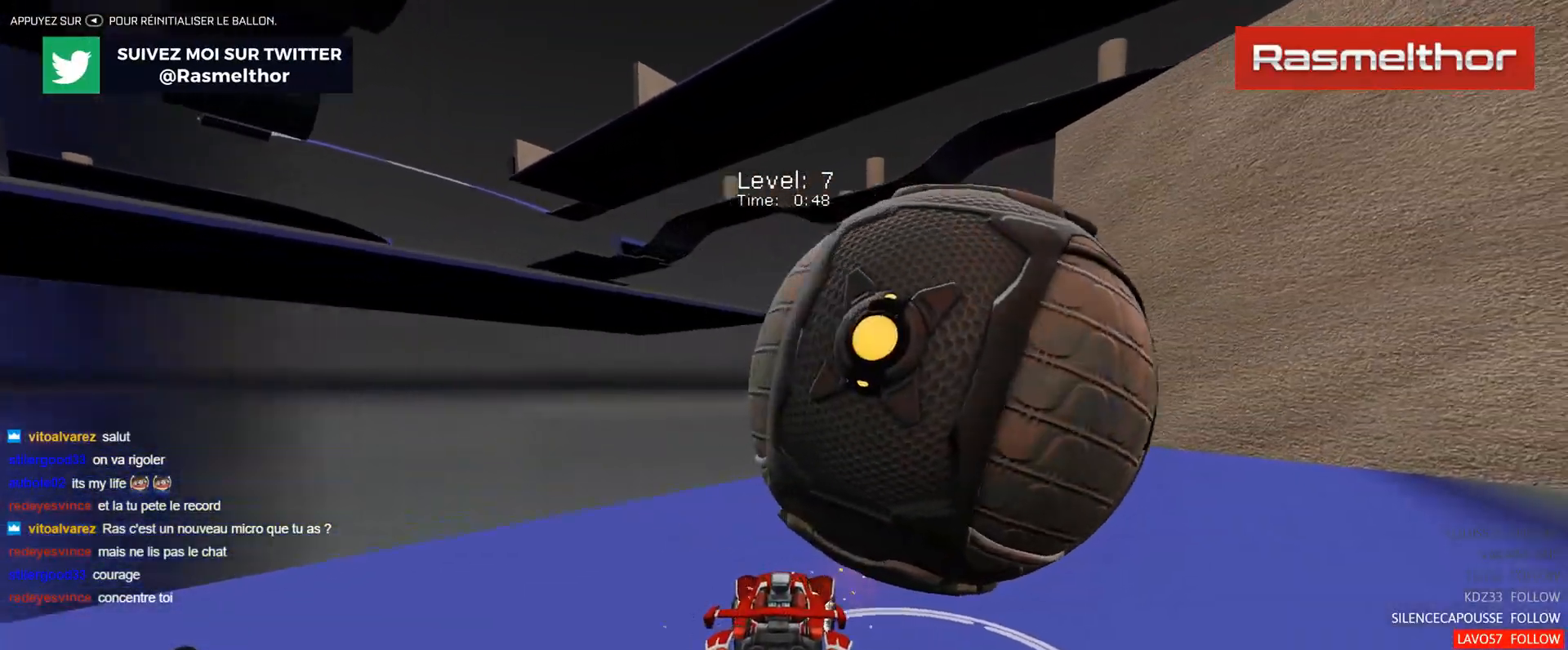
{"buttons": [], "left_stick": "center", "events": [[16, "R2", "up"], [367, "left_stick", "center"]]}
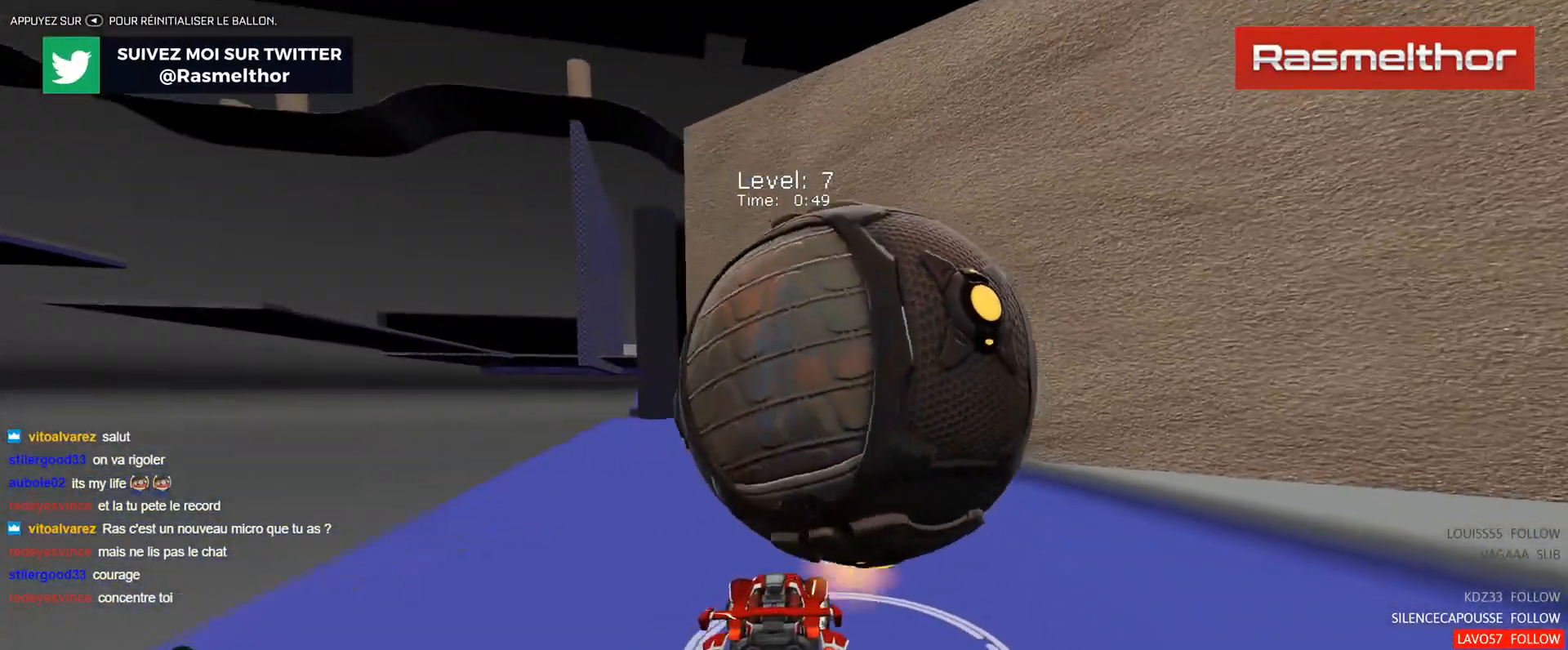
{"buttons": ["R2"], "left_stick": "center", "events": [[367, "R2", "down"], [417, "left_stick", "up-left"], [484, "left_stick", "center"]]}
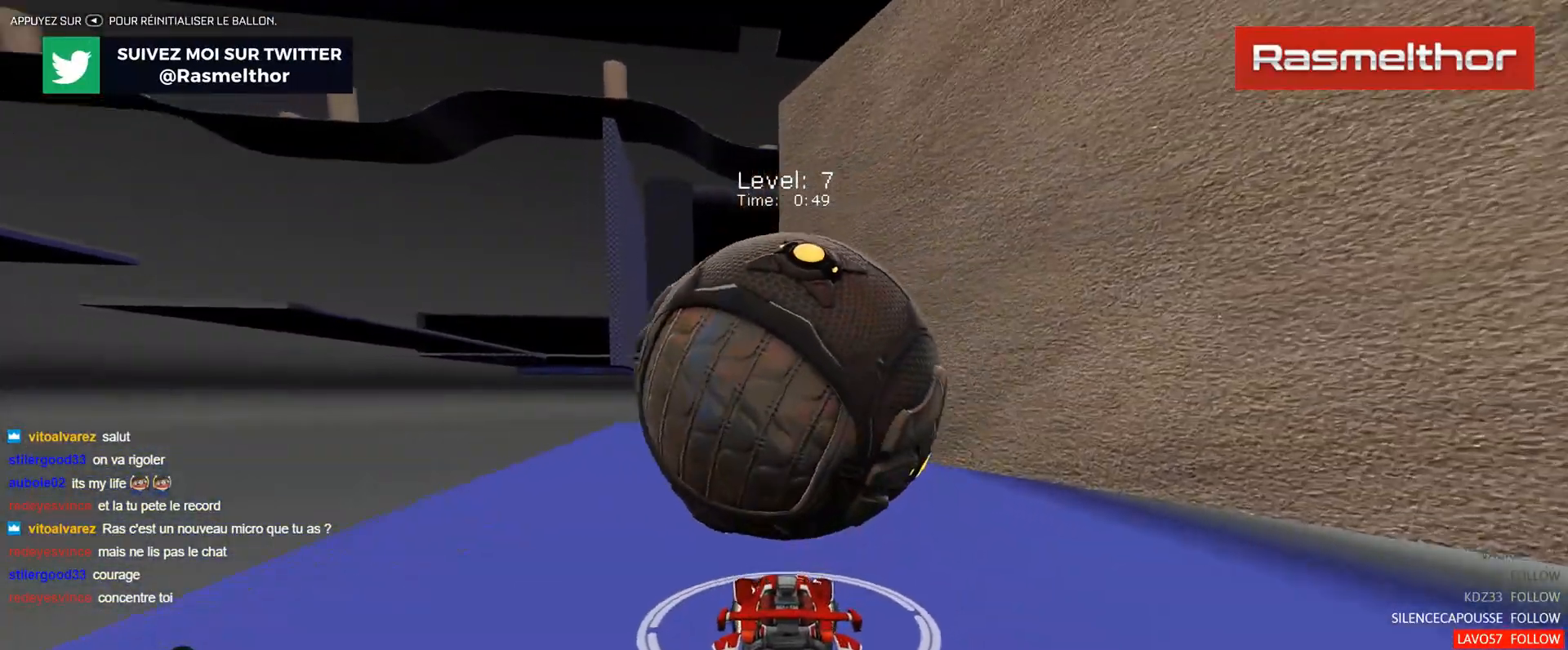
{"buttons": [], "left_stick": "center", "events": [[183, "B", "down"], [250, "left_stick", "up-left"], [317, "left_stick", "center"], [350, "B", "up"], [467, "R2", "up"]]}
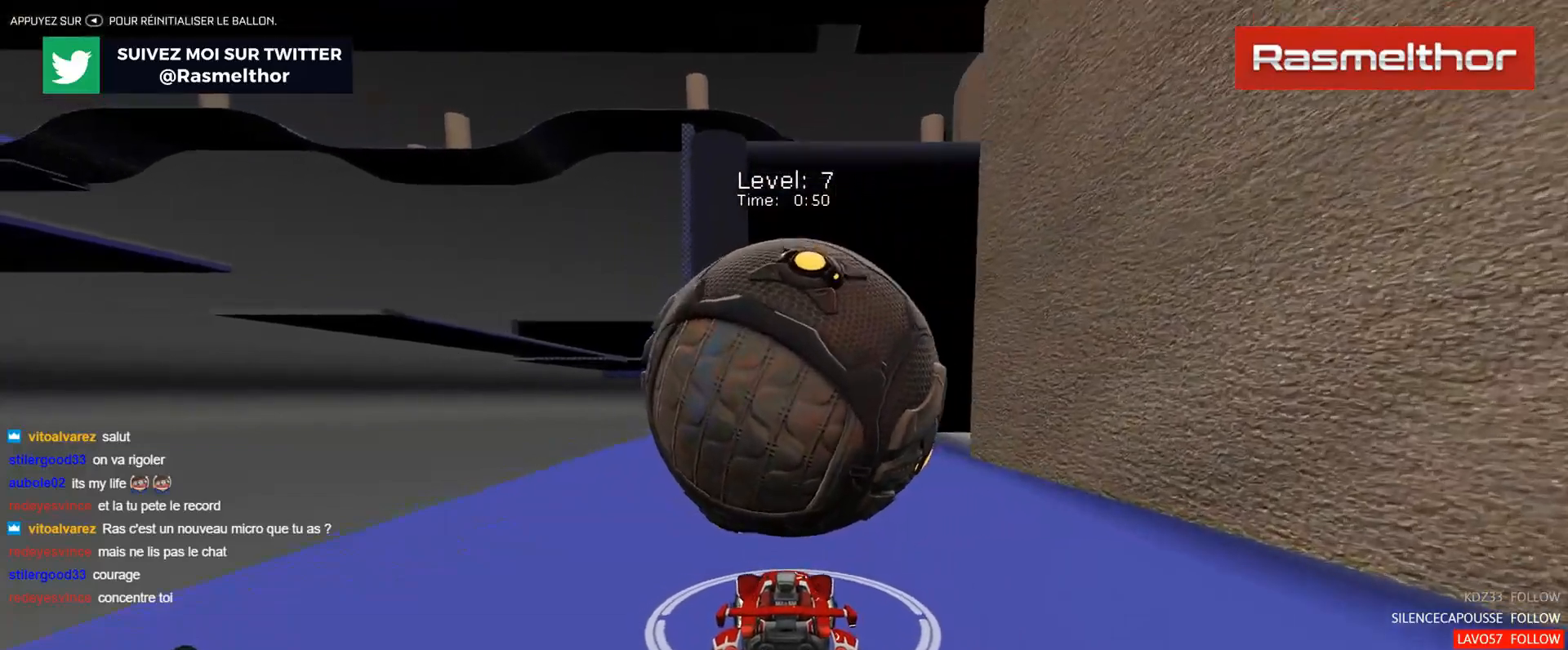
{"buttons": ["R2"], "left_stick": "center", "events": [[67, "R2", "down"], [384, "left_stick", "right"], [434, "left_stick", "center"]]}
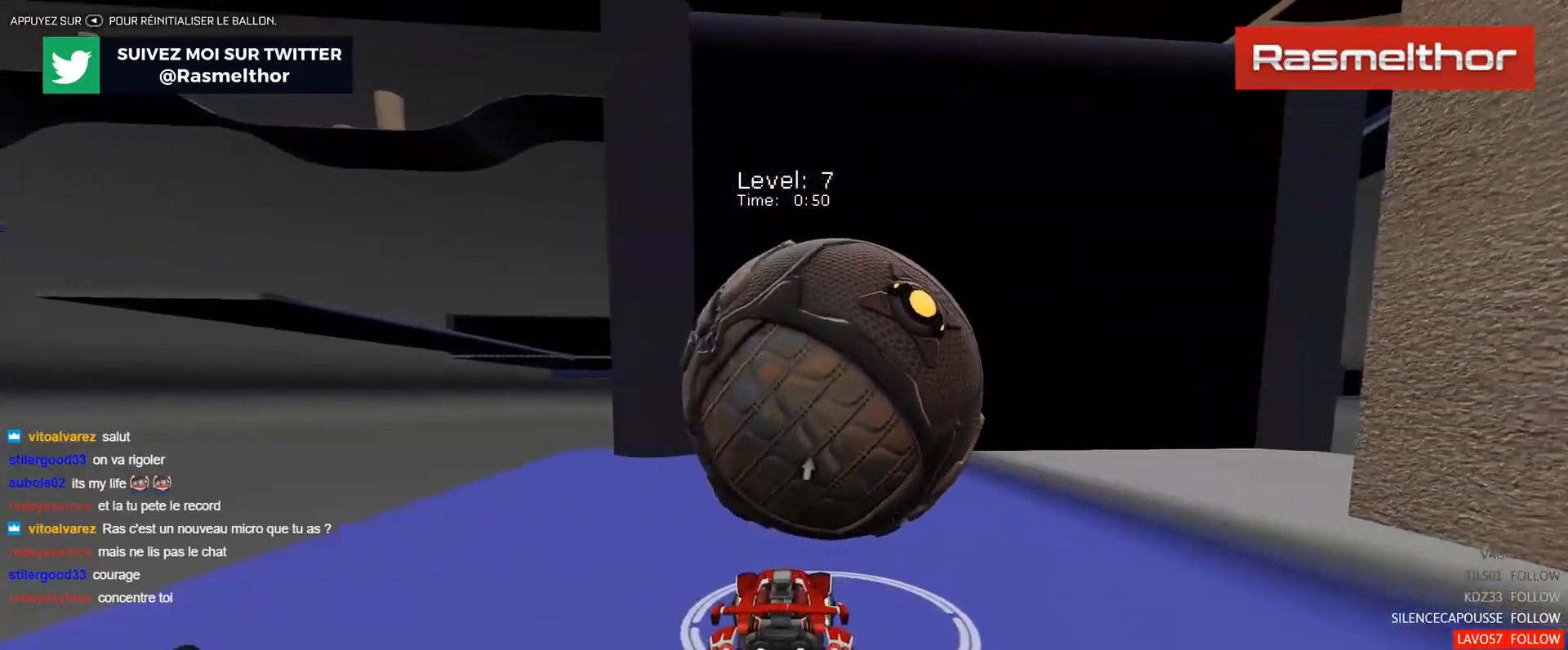
{"buttons": ["R2"], "left_stick": "center", "events": []}
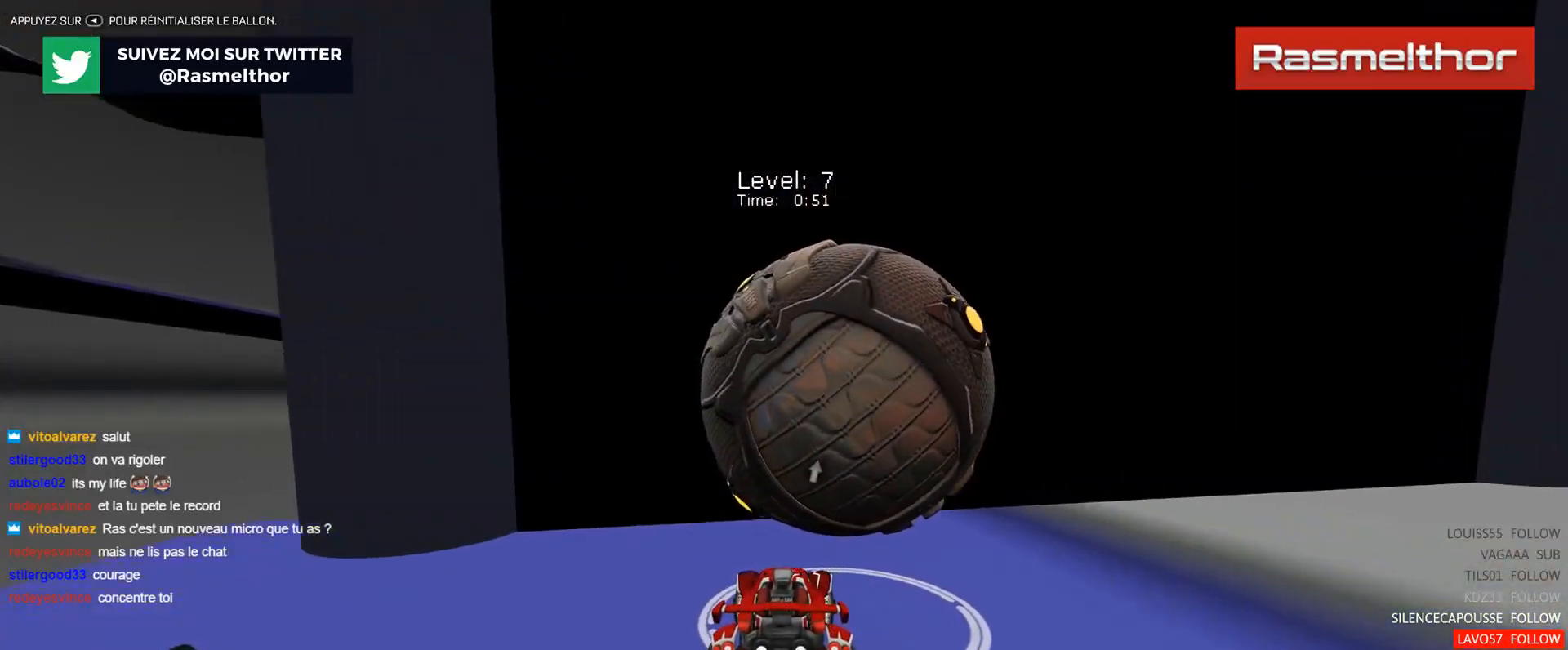
{"buttons": ["R2"], "left_stick": "up-left", "events": [[167, "B", "down"], [317, "B", "up"], [484, "left_stick", "up-left"]]}
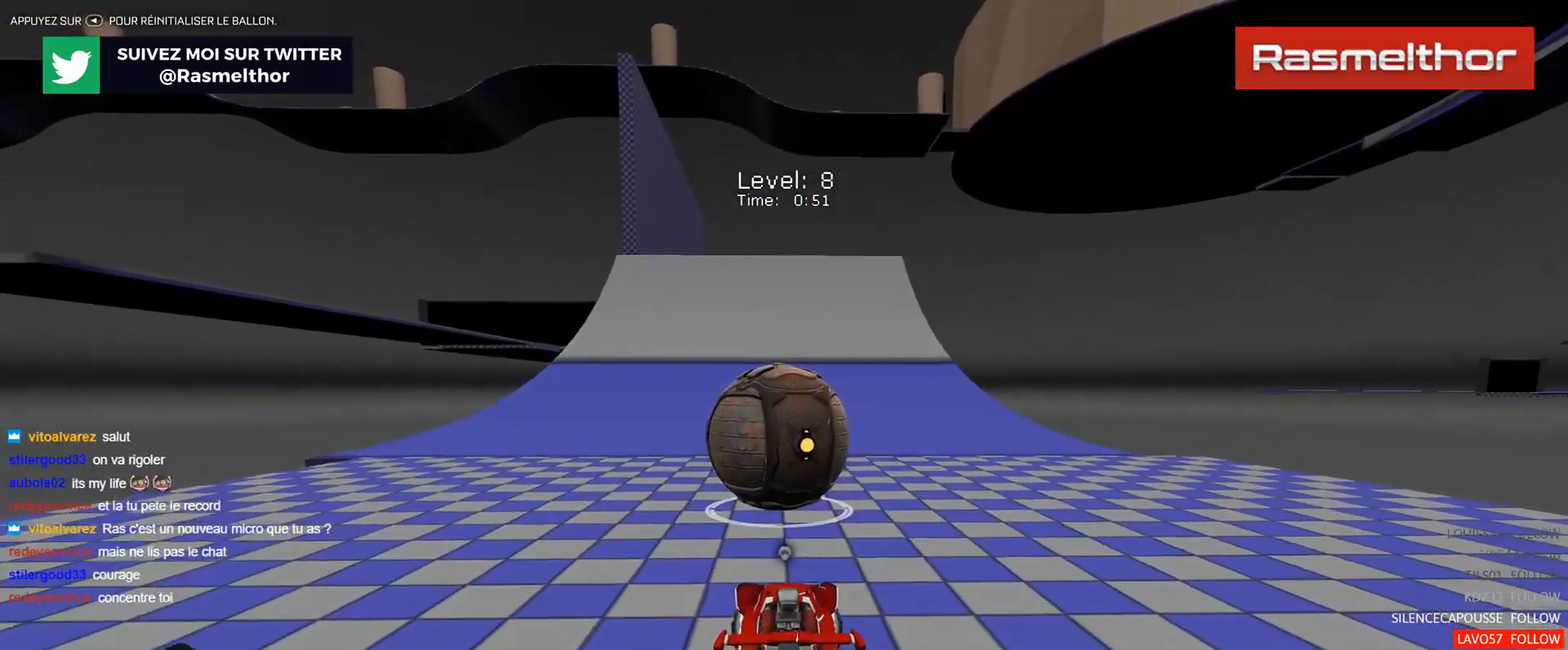
{"buttons": ["R2"], "left_stick": "center", "events": [[33, "left_stick", "center"], [83, "R2", "up"], [350, "R2", "down"]]}
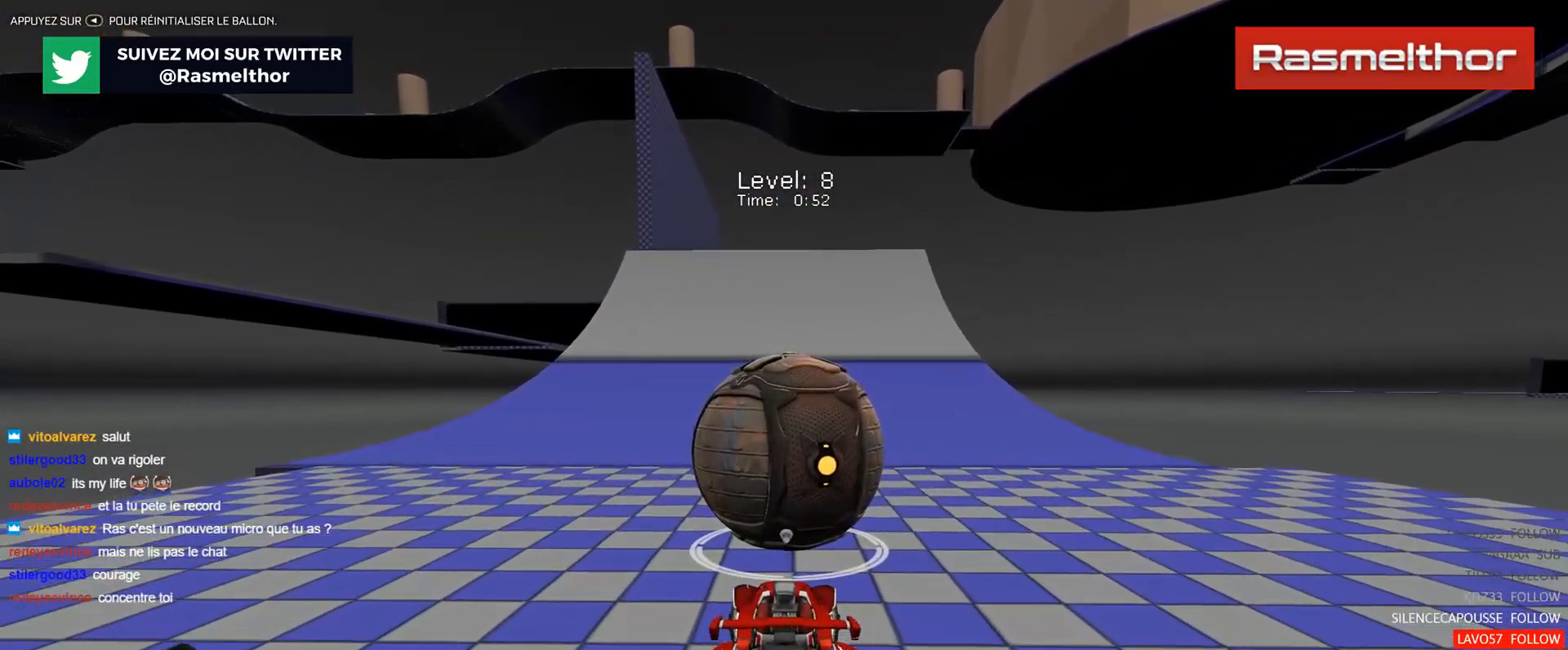
{"buttons": ["B", "R2"], "left_stick": "center", "events": [[217, "B", "down"]]}
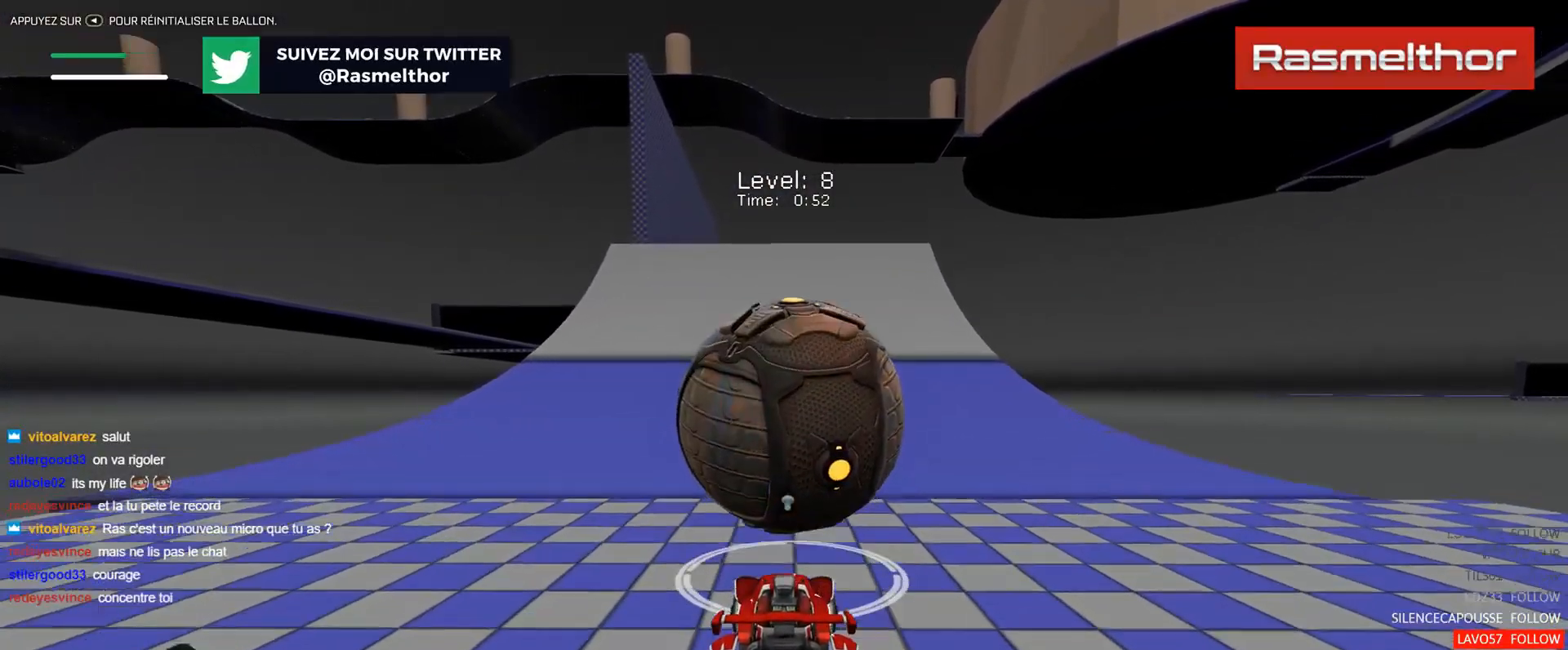
{"buttons": ["R2"], "left_stick": "center", "events": [[200, "left_stick", "right"], [250, "left_stick", "center"], [417, "B", "up"]]}